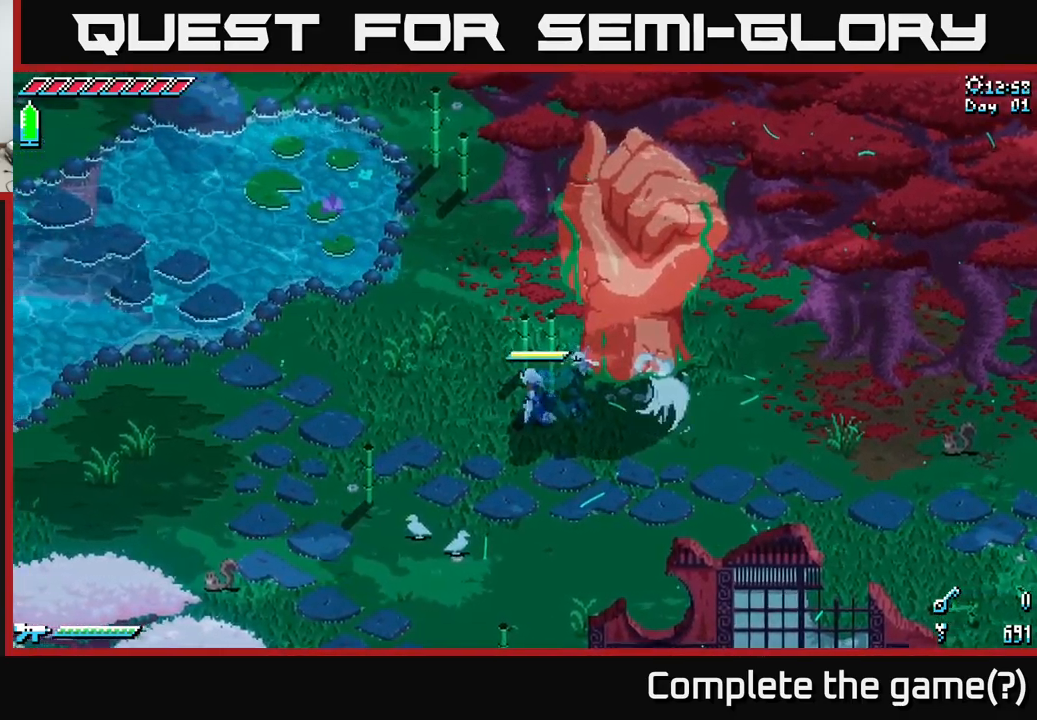
Gameplay with a controller (Xbox layout); each line is a JSON object with the inputs held at the frame after it. "events" lists button and stick changes between this image and that frame as [ms after this image, input, new state], when the widget could be followed in between.
{"buttons": ["X"], "left_stick": "up-right", "right_stick": "center", "events": [[50, "left_stick", "left"], [217, "left_stick", "up-left"], [350, "left_stick", "up"], [483, "left_stick", "up-right"]]}
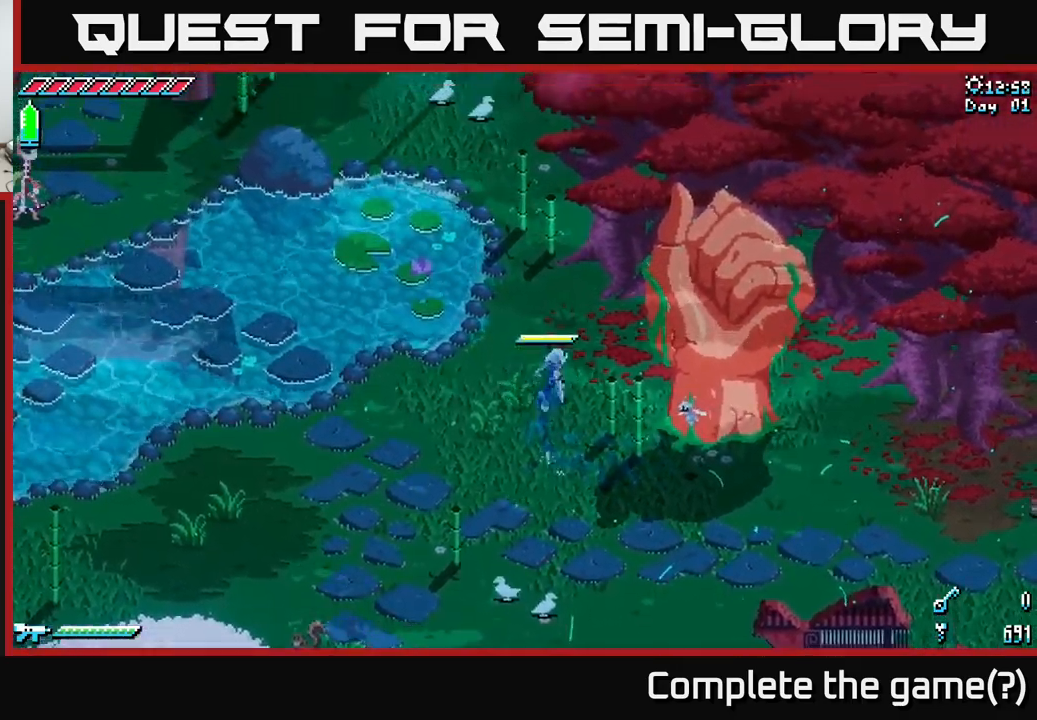
{"buttons": ["X"], "left_stick": "down-left", "right_stick": "center", "events": [[133, "X", "up"], [250, "left_stick", "down-right"], [300, "X", "down"], [417, "left_stick", "down-left"]]}
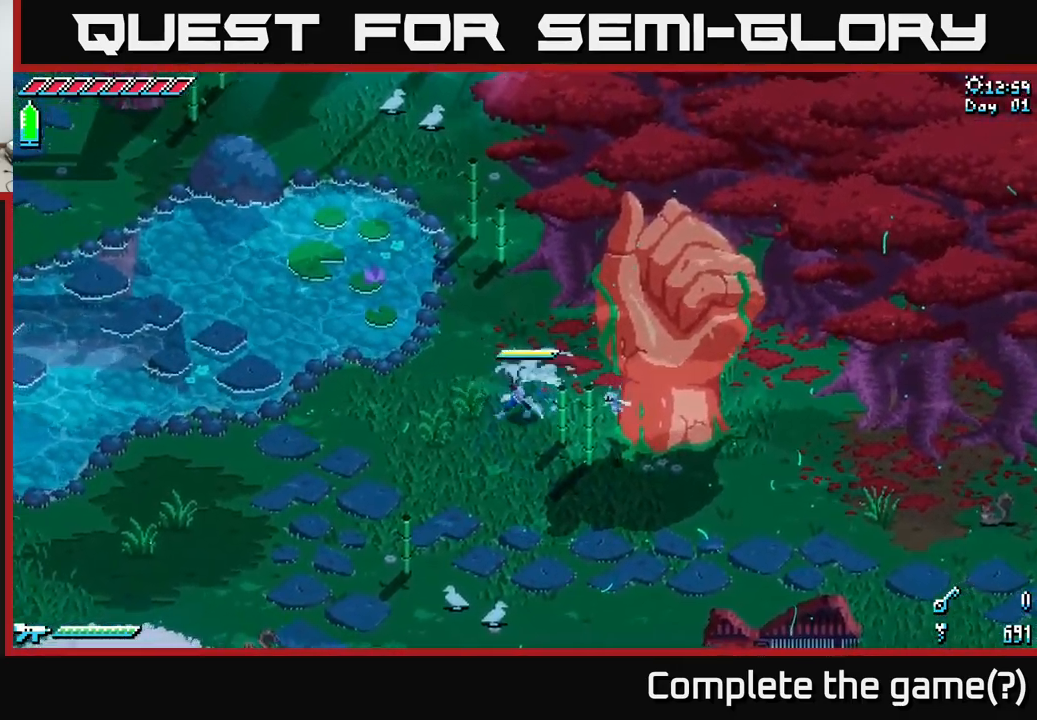
{"buttons": ["X"], "left_stick": "down-left", "right_stick": "center", "events": [[50, "left_stick", "up-left"], [233, "left_stick", "down-left"]]}
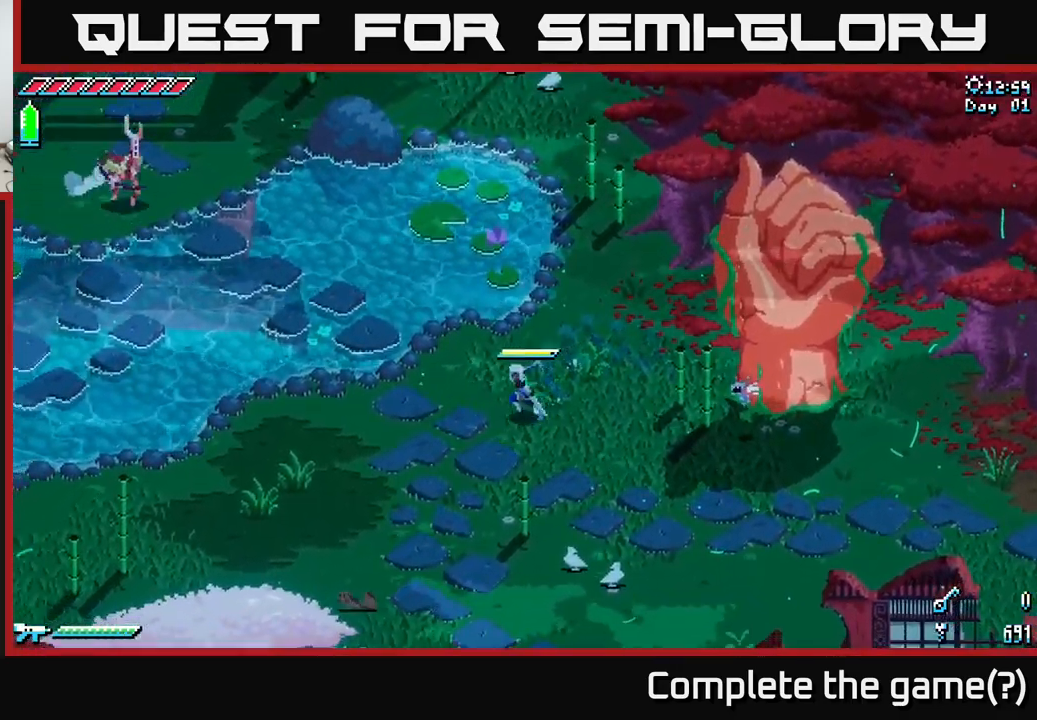
{"buttons": [], "left_stick": "center", "right_stick": "center", "events": [[17, "left_stick", "left"], [83, "X", "up"], [200, "left_stick", "up-left"], [367, "left_stick", "center"]]}
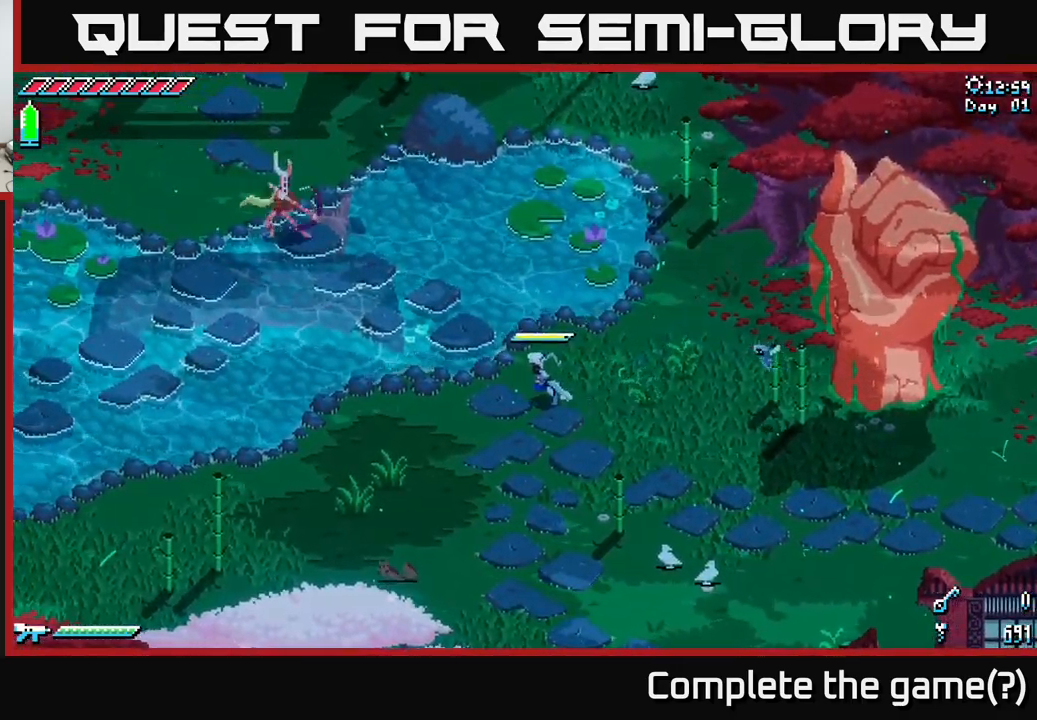
{"buttons": [], "left_stick": "center", "right_stick": "center", "events": []}
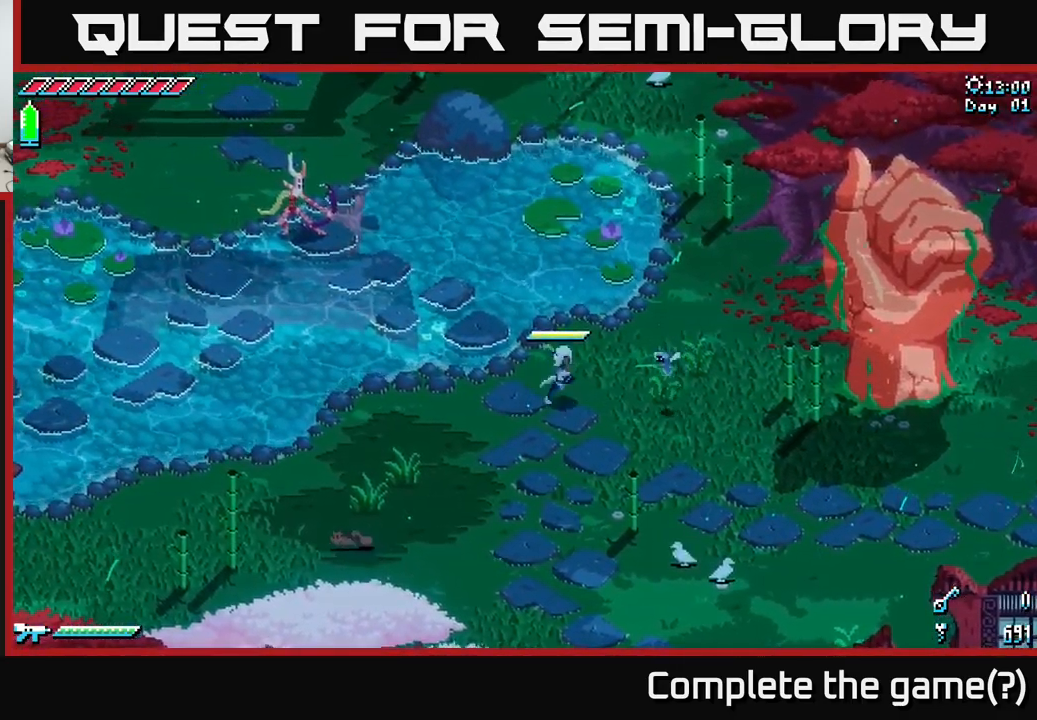
{"buttons": [], "left_stick": "down-right", "right_stick": "center", "events": [[17, "left_stick", "down-right"]]}
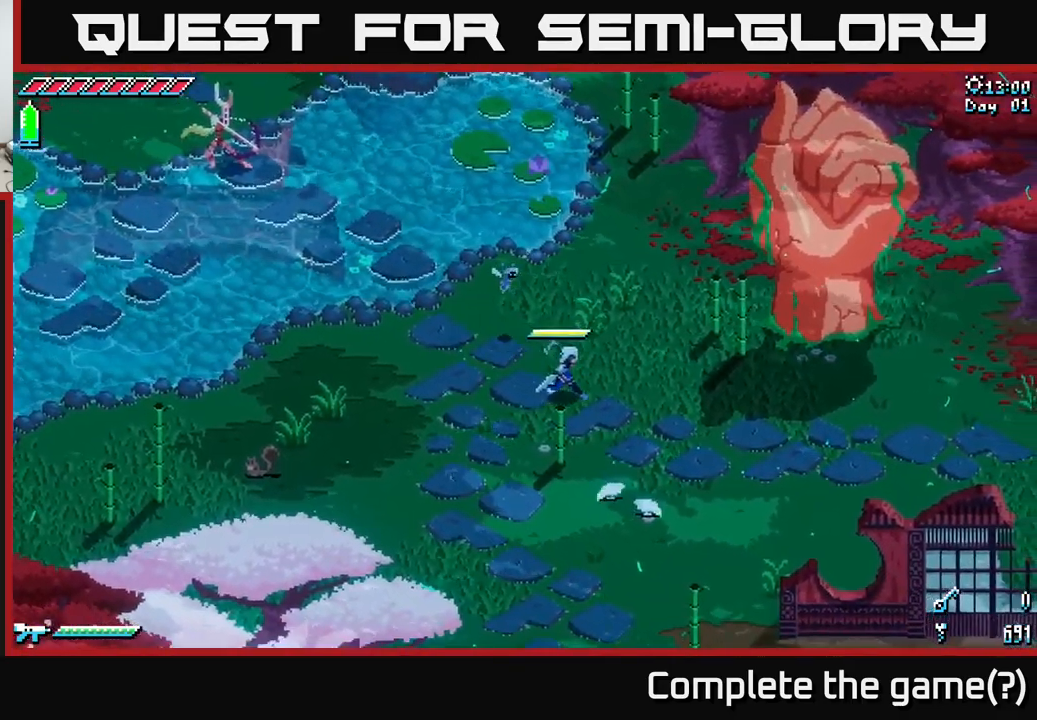
{"buttons": [], "left_stick": "up-left", "right_stick": "center", "events": [[67, "left_stick", "center"], [117, "left_stick", "up-left"]]}
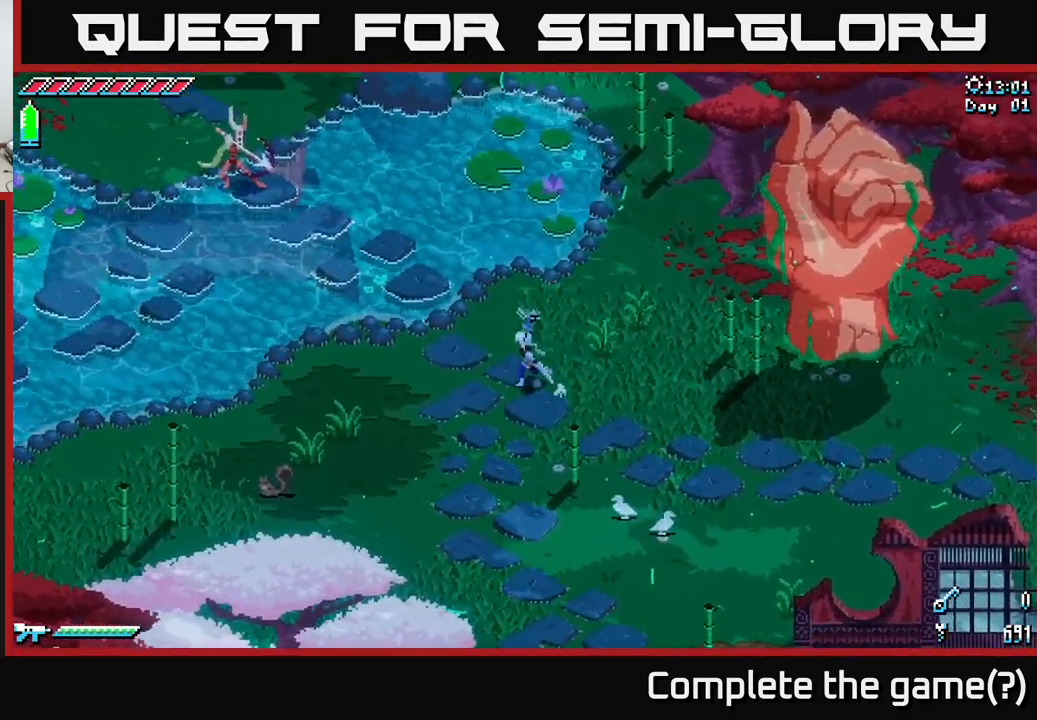
{"buttons": [], "left_stick": "up-left", "right_stick": "center", "events": [[150, "B", "down"], [317, "B", "up"]]}
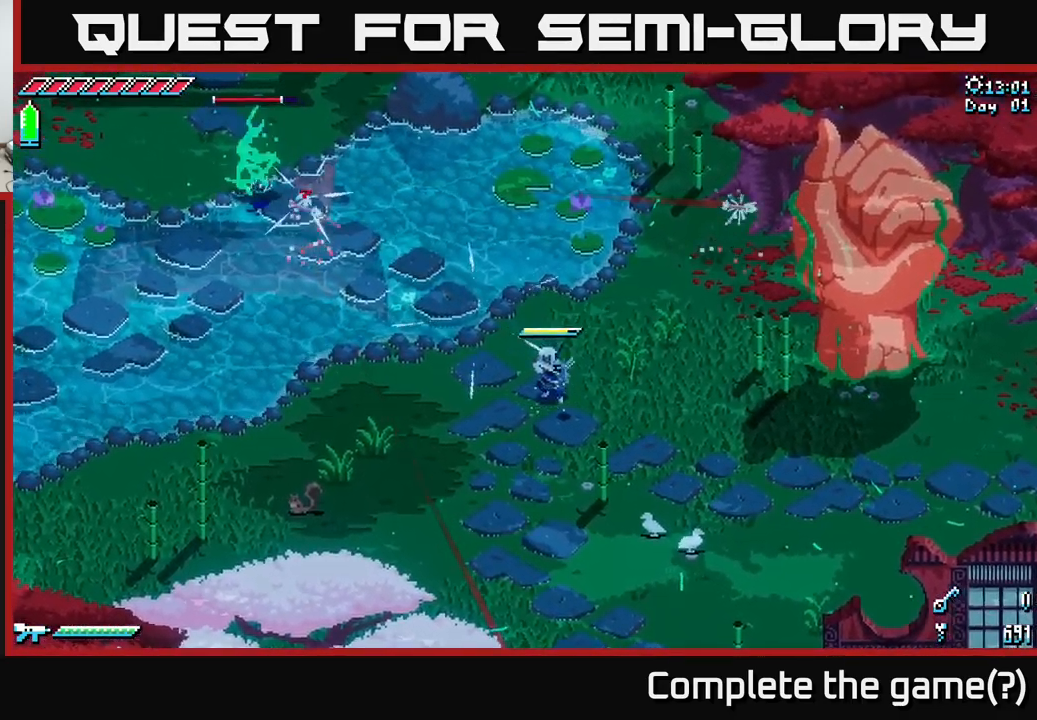
{"buttons": ["X"], "left_stick": "up-left", "right_stick": "center", "events": [[217, "X", "down"]]}
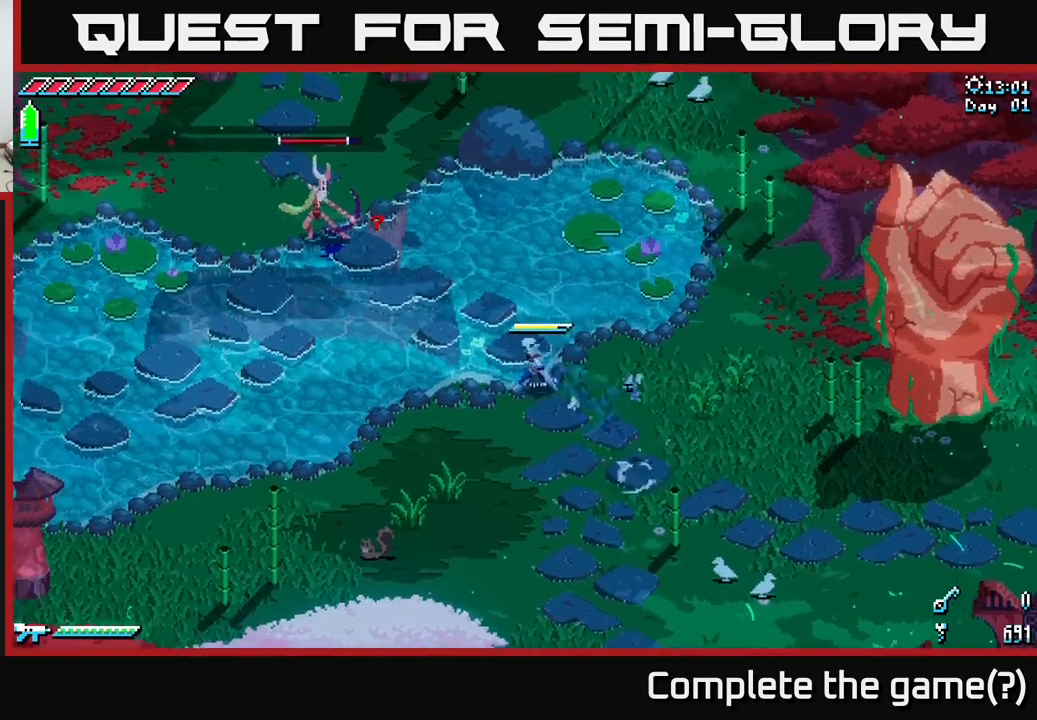
{"buttons": ["X"], "left_stick": "up-left", "right_stick": "center", "events": [[367, "A", "down"], [500, "A", "up"]]}
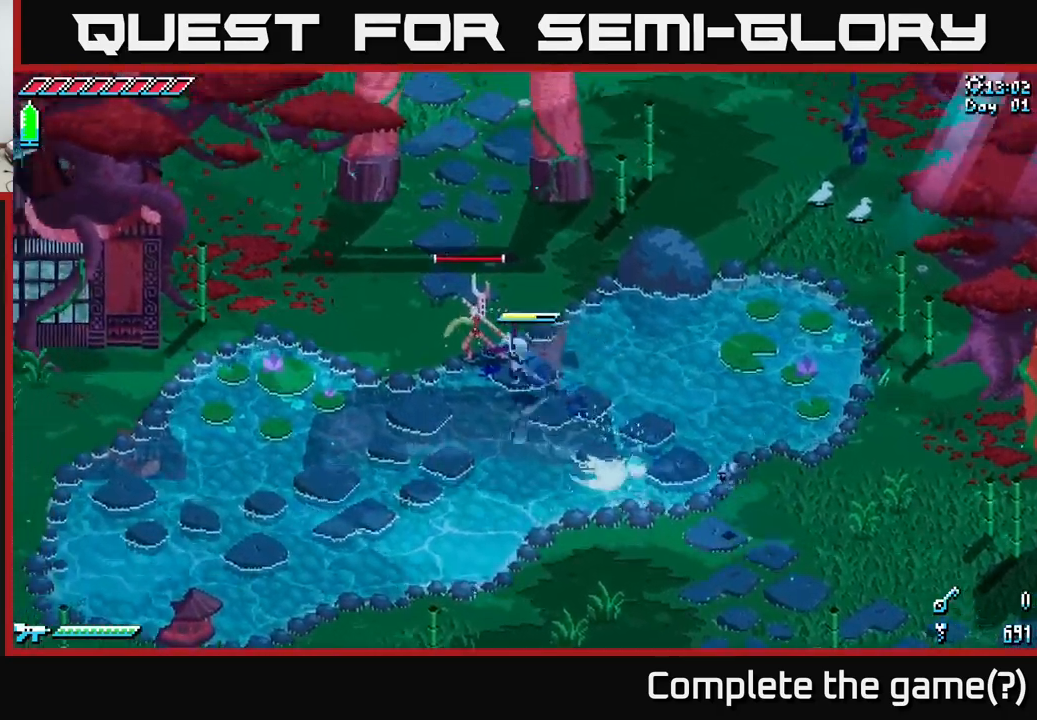
{"buttons": [], "left_stick": "center", "right_stick": "center", "events": [[17, "X", "up"], [50, "R2", "down"], [50, "left_stick", "center"], [184, "R2", "up"], [284, "R2", "down"], [350, "R2", "up"]]}
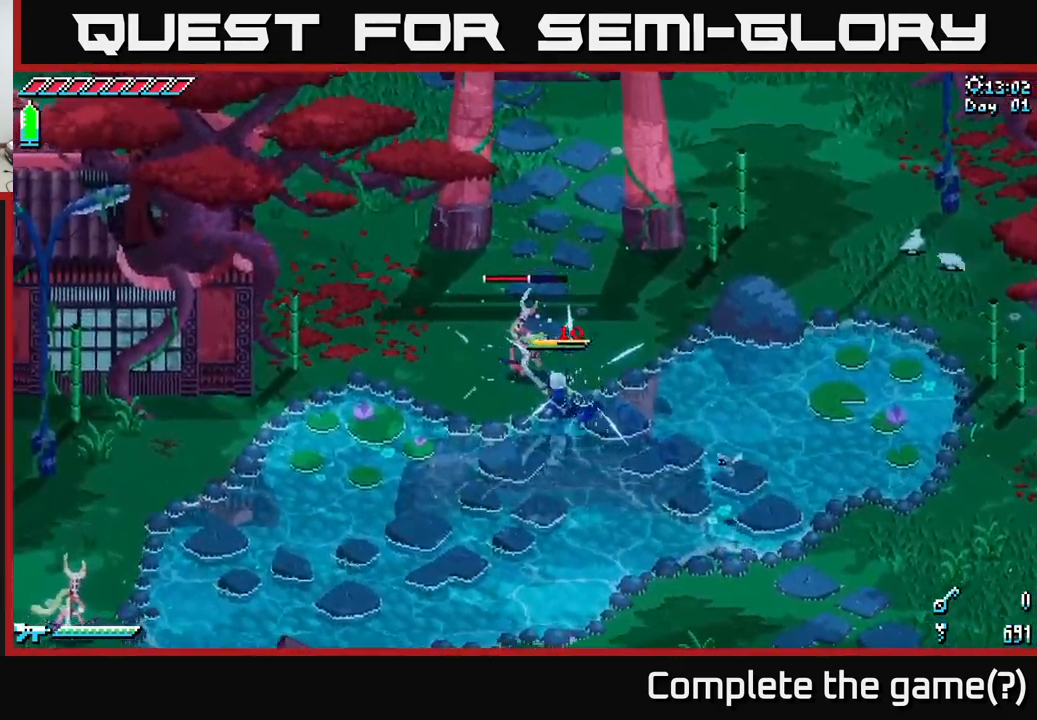
{"buttons": ["R2"], "left_stick": "center", "right_stick": "center", "events": [[17, "left_stick", "up"], [150, "R2", "down"], [184, "left_stick", "up-left"], [250, "R2", "up"], [317, "left_stick", "center"], [484, "R2", "down"]]}
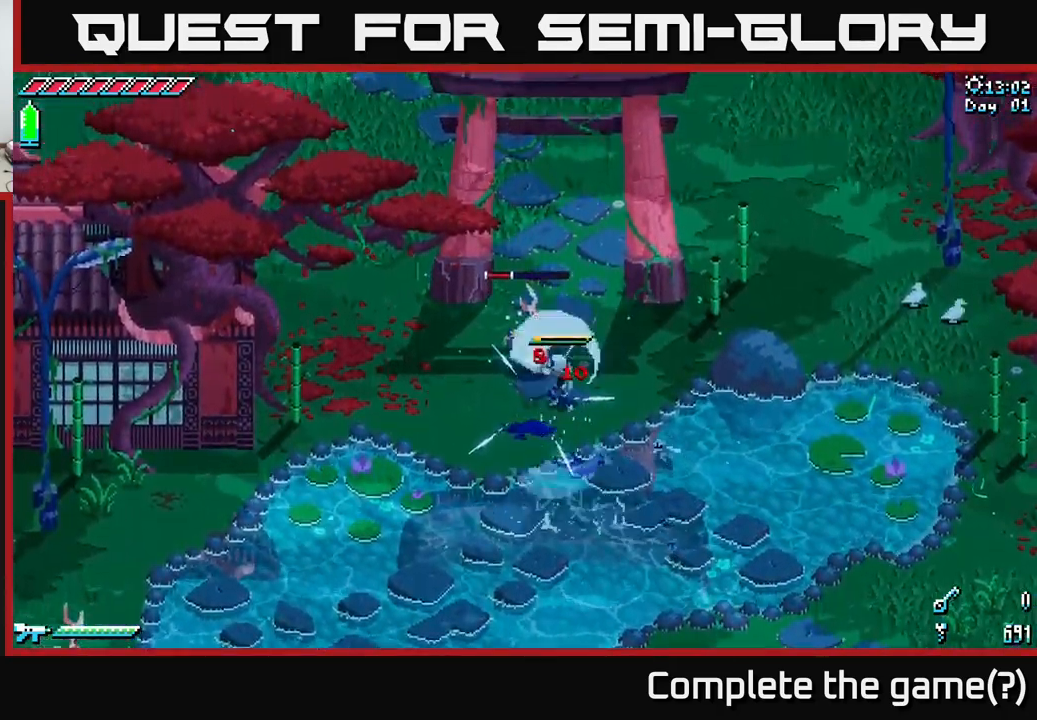
{"buttons": [], "left_stick": "up", "right_stick": "center", "events": [[17, "left_stick", "left"], [84, "left_stick", "up-left"], [100, "R2", "up"], [217, "left_stick", "center"], [350, "left_stick", "up"], [434, "R2", "down"], [500, "R2", "up"]]}
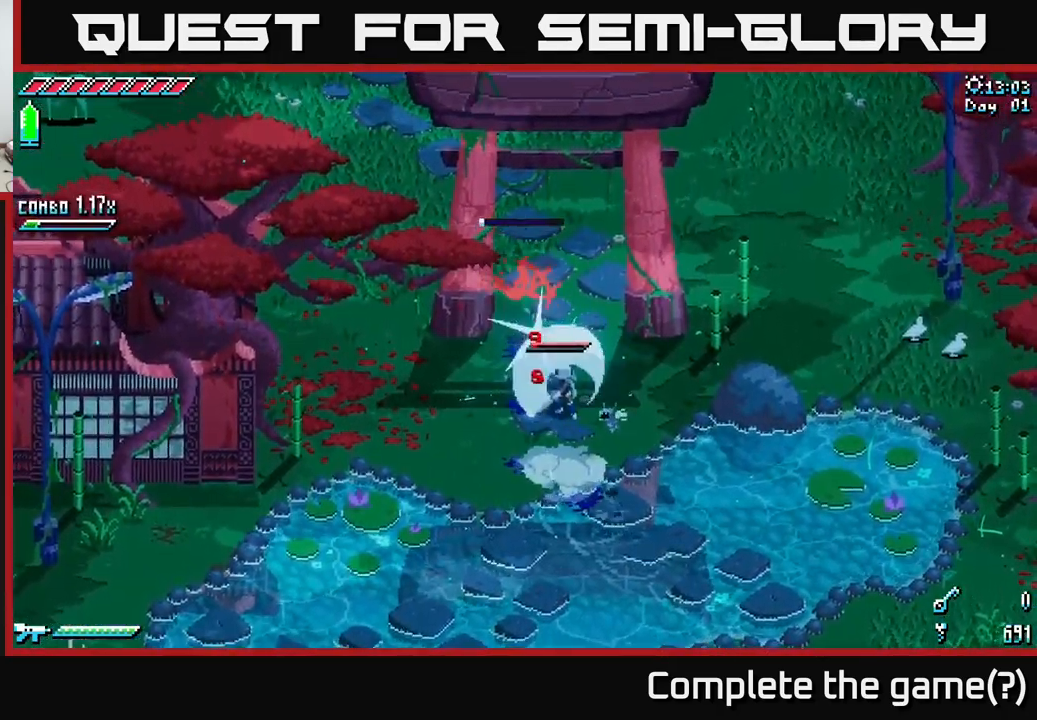
{"buttons": [], "left_stick": "center", "right_stick": "center", "events": [[167, "left_stick", "center"]]}
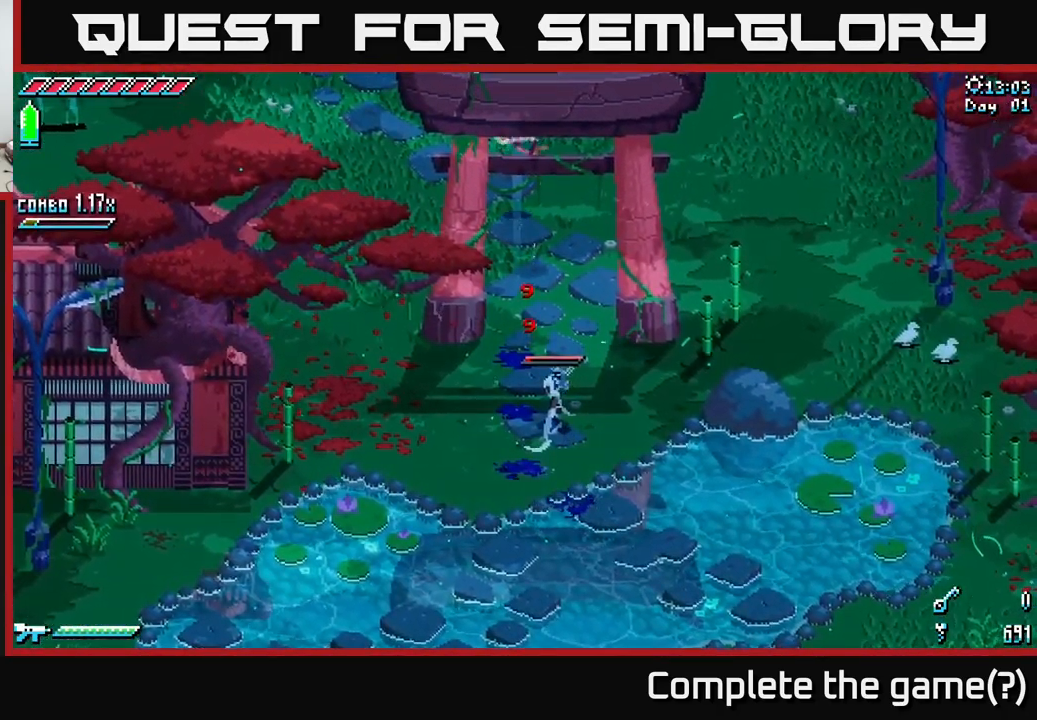
{"buttons": [], "left_stick": "center", "right_stick": "center", "events": [[67, "left_stick", "up"], [434, "left_stick", "center"]]}
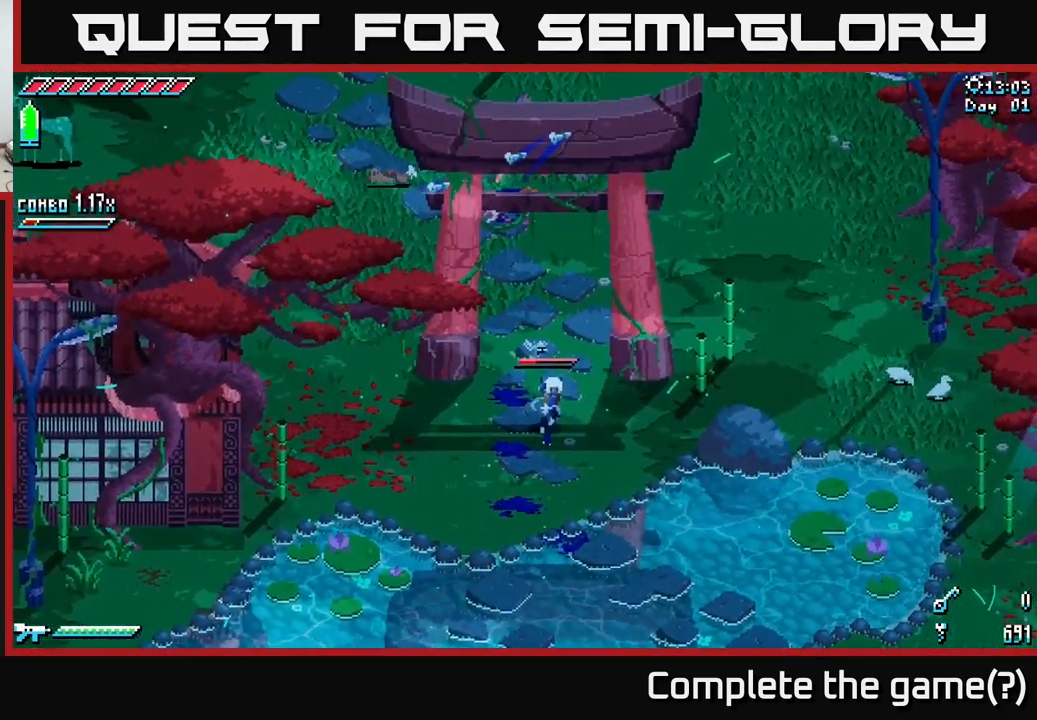
{"buttons": ["X"], "left_stick": "up", "right_stick": "center", "events": [[234, "left_stick", "up"], [334, "X", "down"]]}
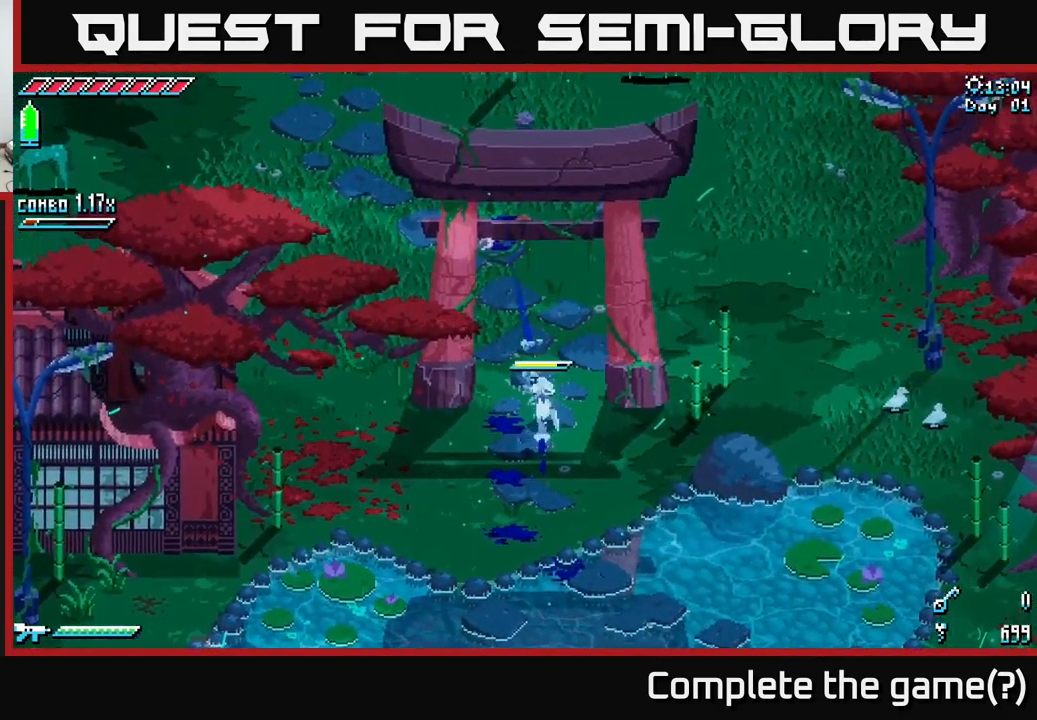
{"buttons": [], "left_stick": "up", "right_stick": "center", "events": [[350, "X", "up"]]}
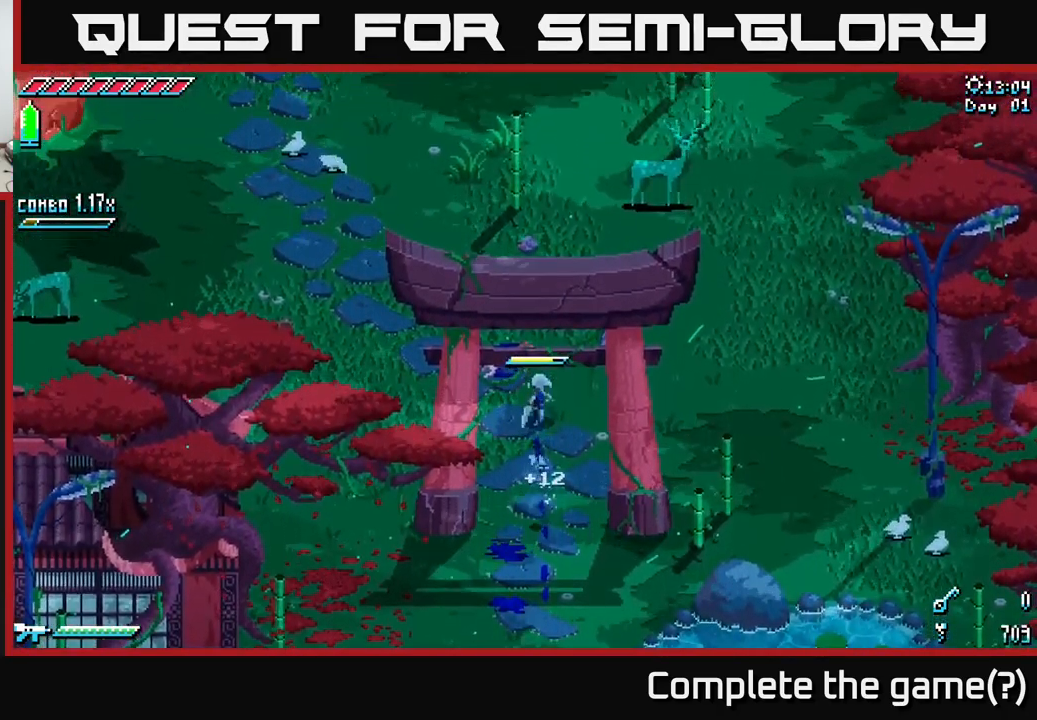
{"buttons": [], "left_stick": "up", "right_stick": "center", "events": []}
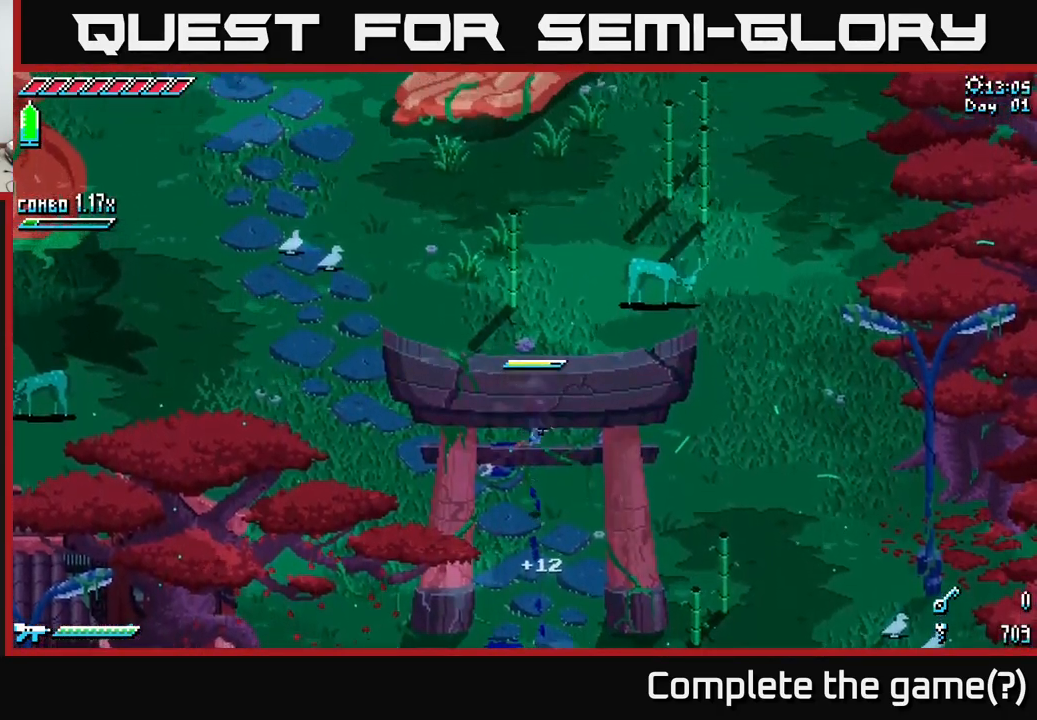
{"buttons": [], "left_stick": "up-right", "right_stick": "center", "events": [[17, "left_stick", "up-right"]]}
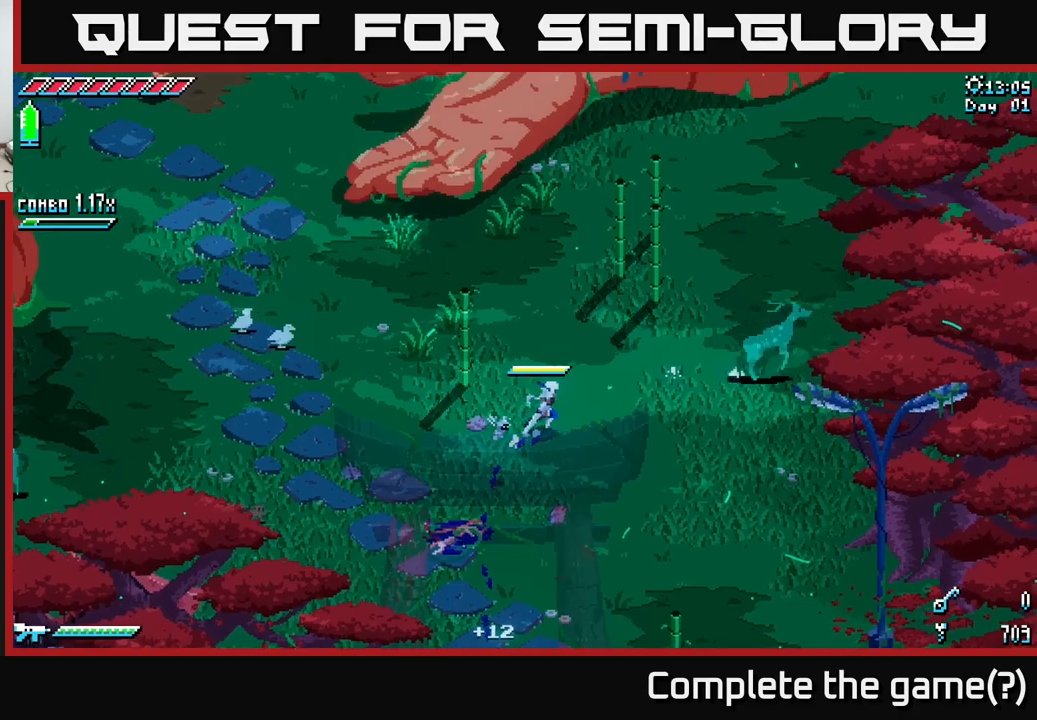
{"buttons": ["X"], "left_stick": "up-left", "right_stick": "center", "events": [[133, "left_stick", "up-left"], [333, "X", "down"]]}
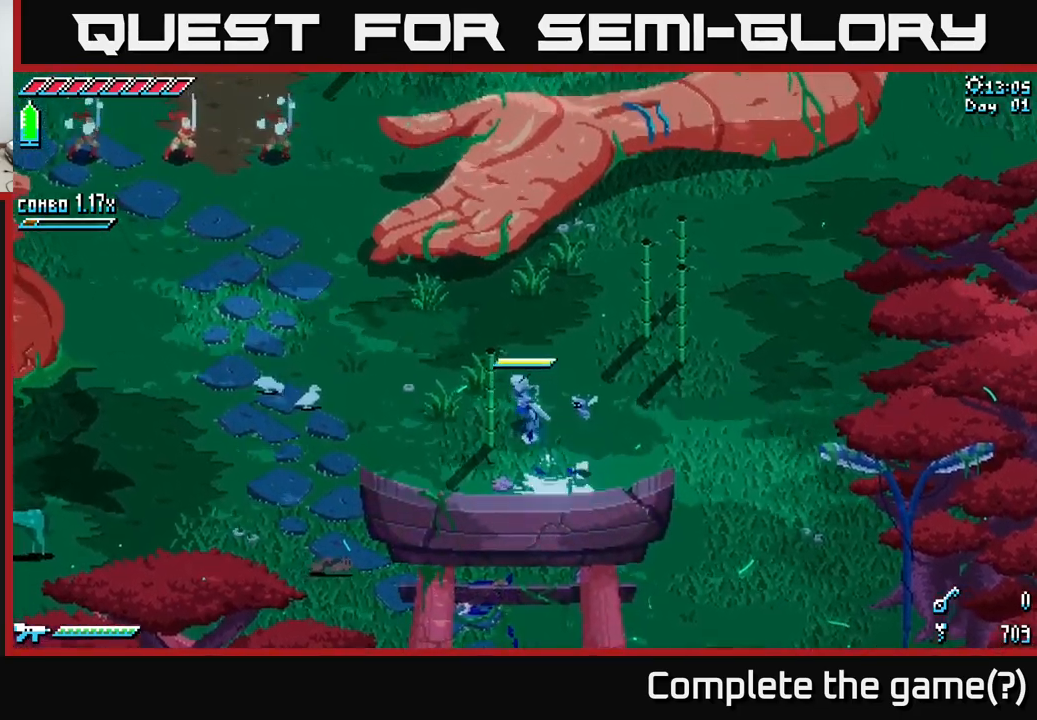
{"buttons": [], "left_stick": "left", "right_stick": "center", "events": [[216, "X", "up"], [233, "X", "down"], [266, "left_stick", "left"], [283, "X", "up"]]}
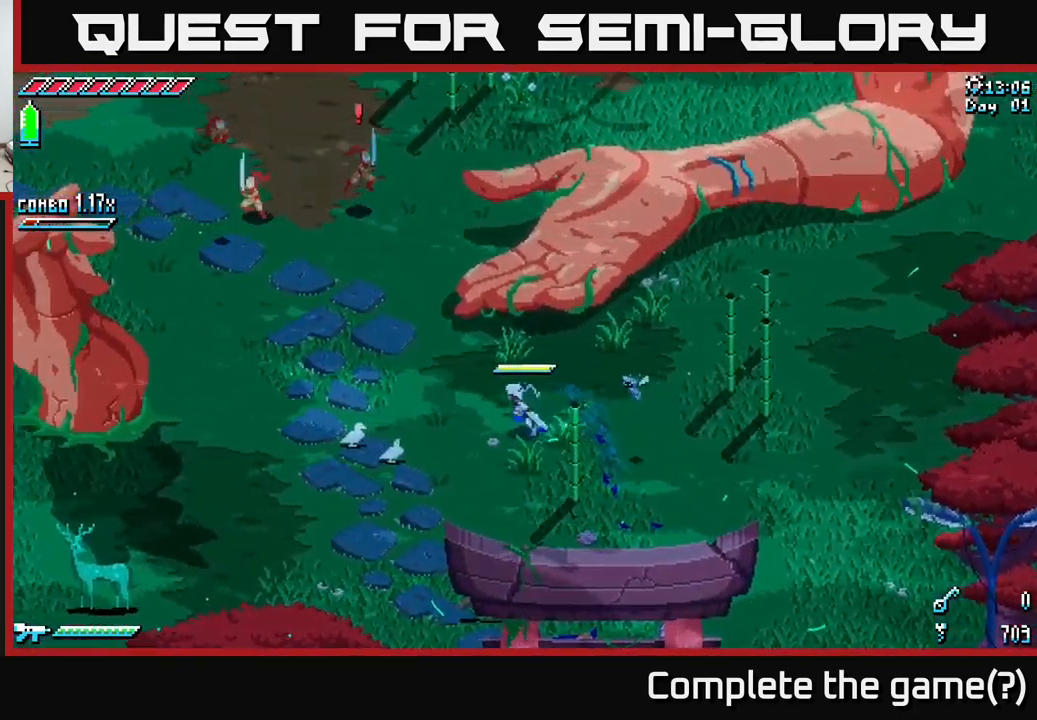
{"buttons": [], "left_stick": "center", "right_stick": "center", "events": [[183, "left_stick", "center"]]}
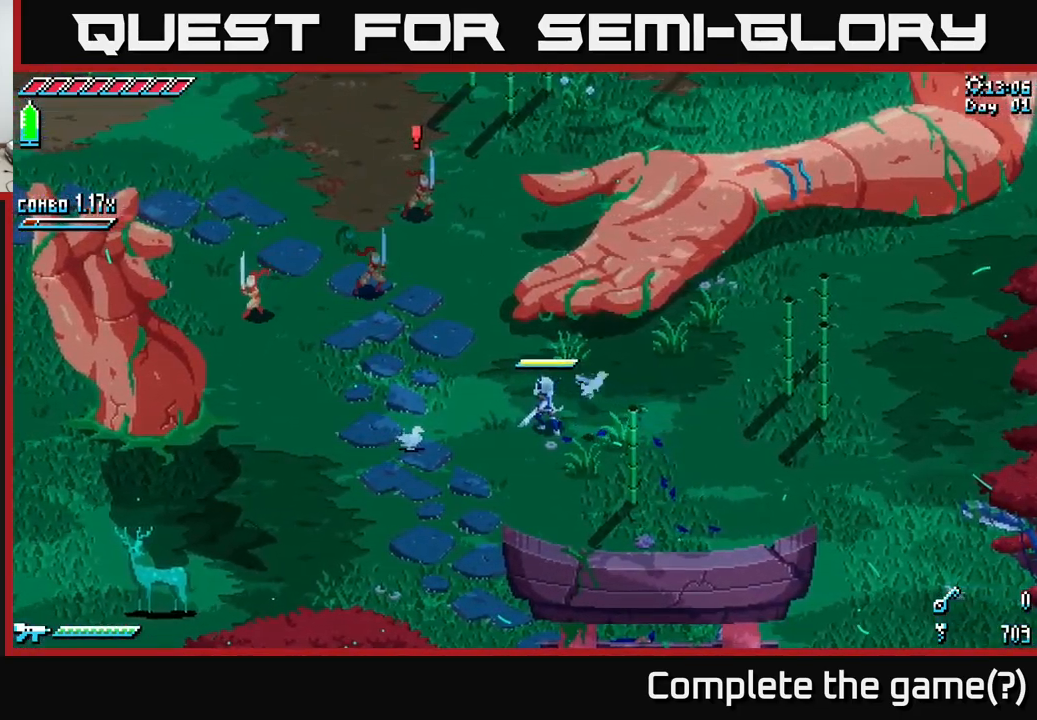
{"buttons": [], "left_stick": "center", "right_stick": "center", "events": [[200, "left_stick", "up-left"], [300, "left_stick", "center"]]}
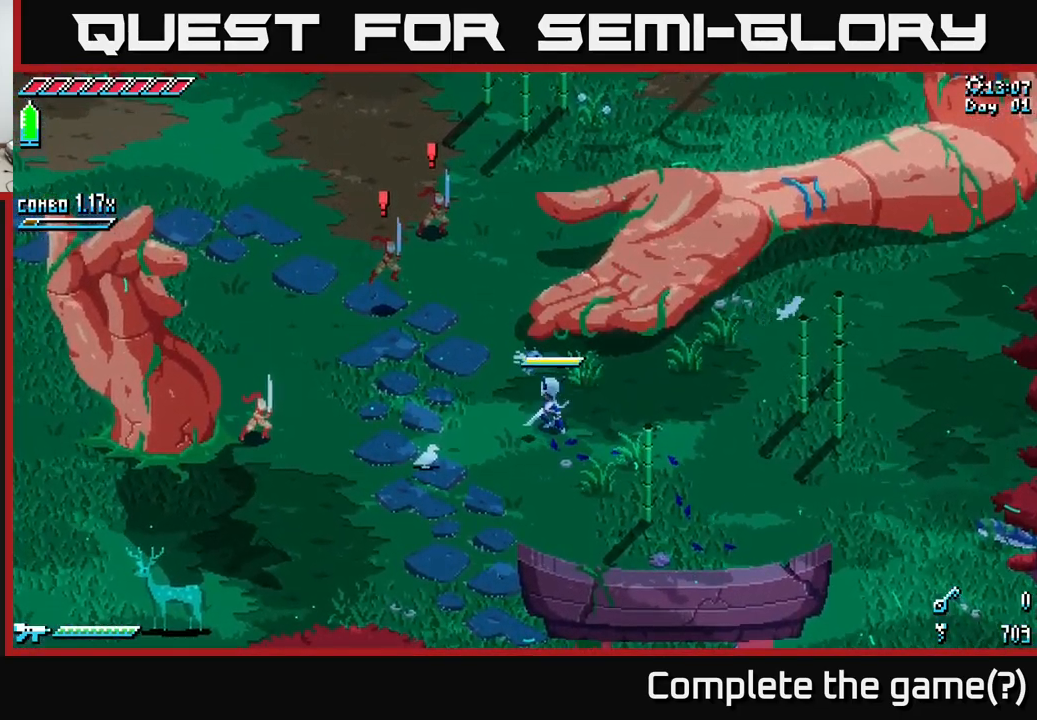
{"buttons": [], "left_stick": "center", "right_stick": "center", "events": []}
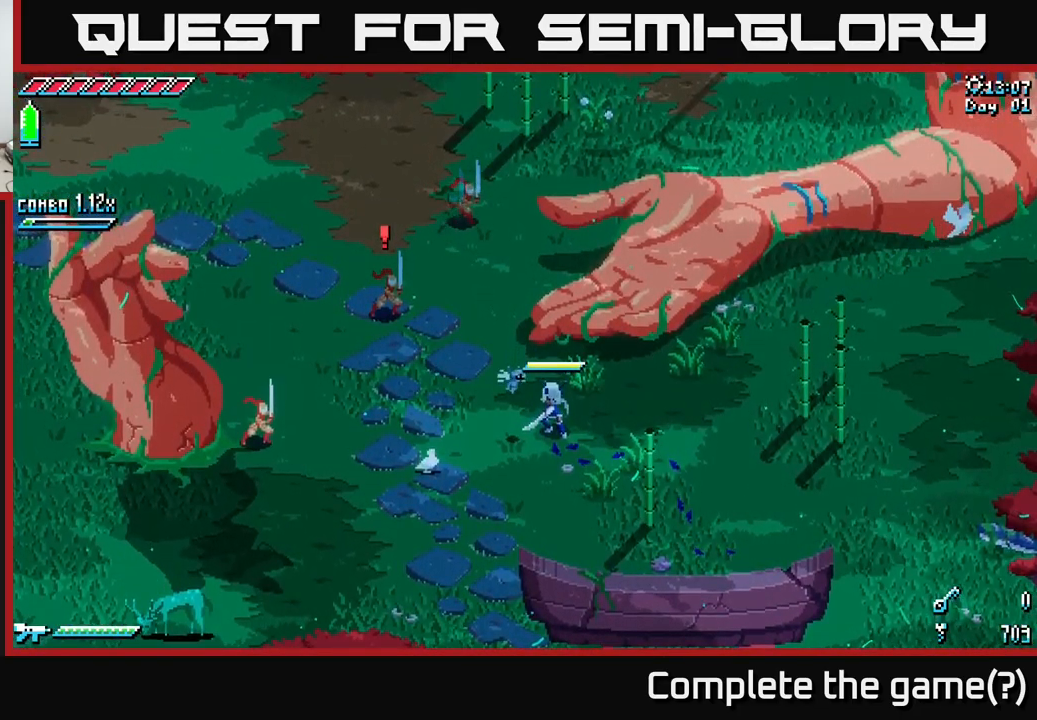
{"buttons": [], "left_stick": "center", "right_stick": "center", "events": []}
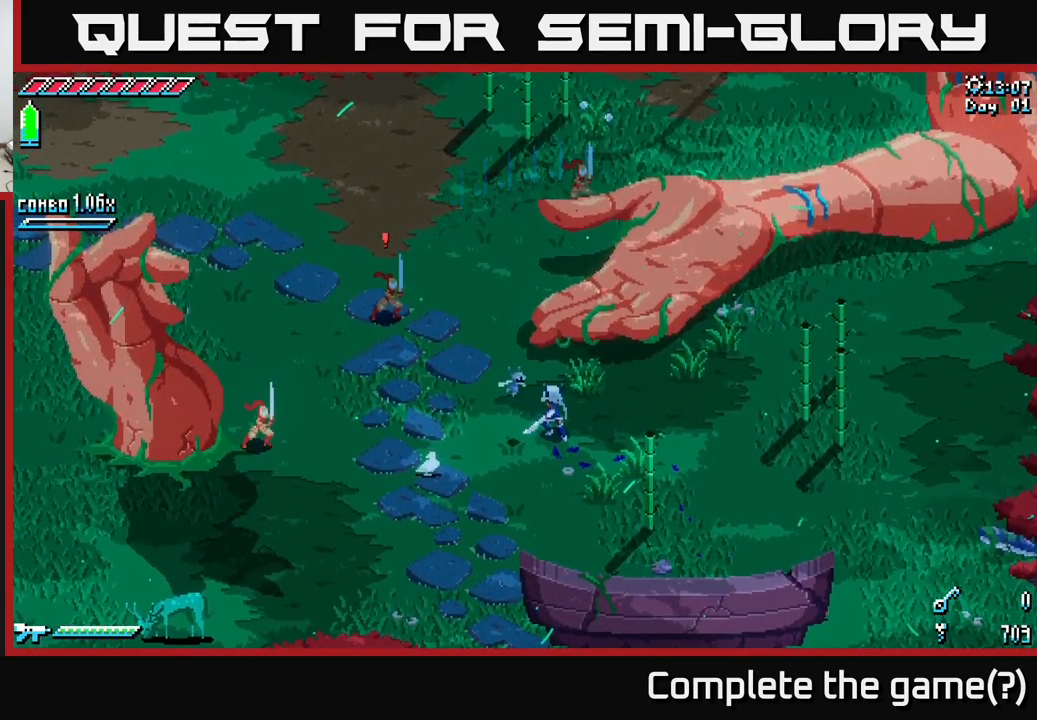
{"buttons": [], "left_stick": "center", "right_stick": "center", "events": []}
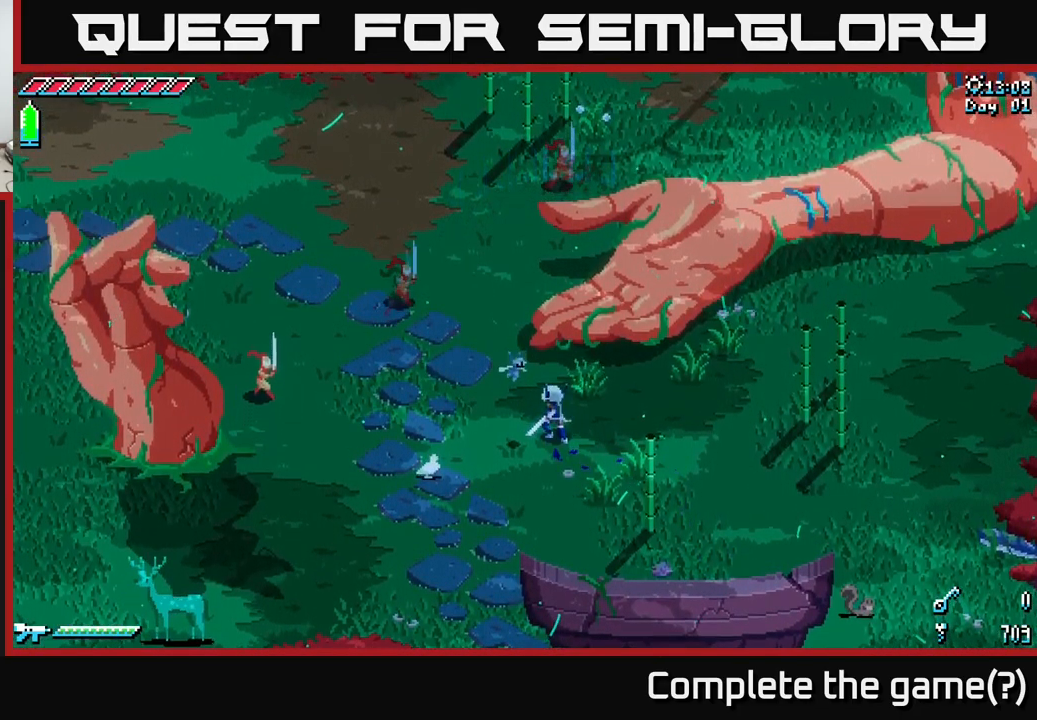
{"buttons": ["X"], "left_stick": "up-left", "right_stick": "center", "events": [[83, "left_stick", "up-left"], [250, "X", "down"]]}
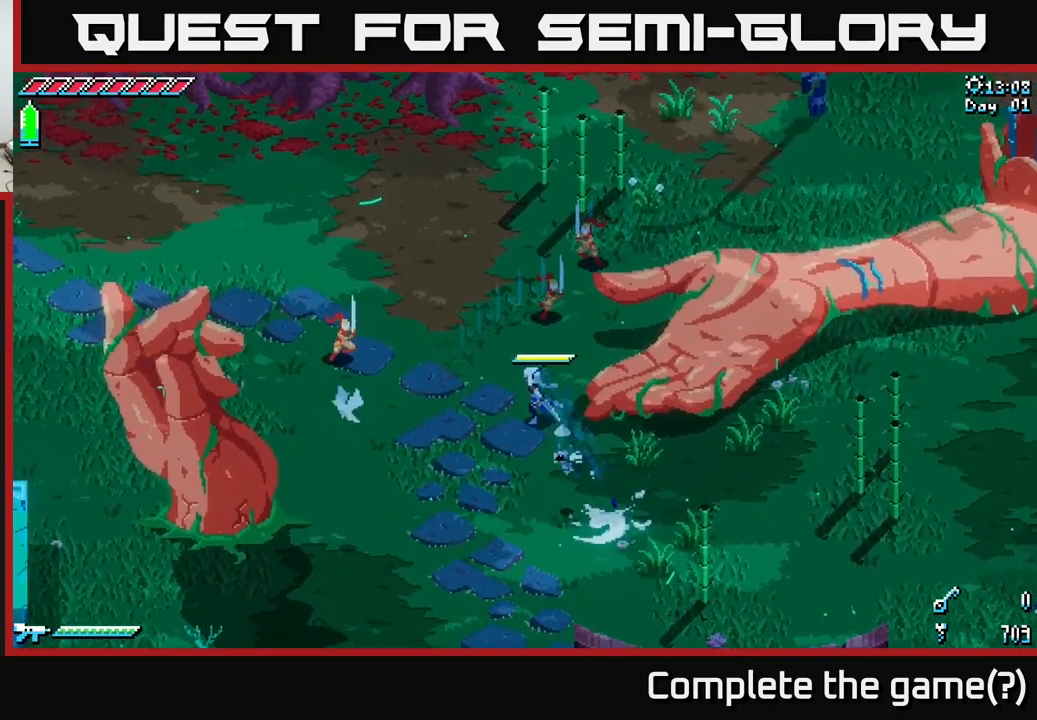
{"buttons": [], "left_stick": "center", "right_stick": "center", "events": [[216, "R2", "down"], [333, "R2", "up"], [400, "X", "up"], [416, "left_stick", "center"]]}
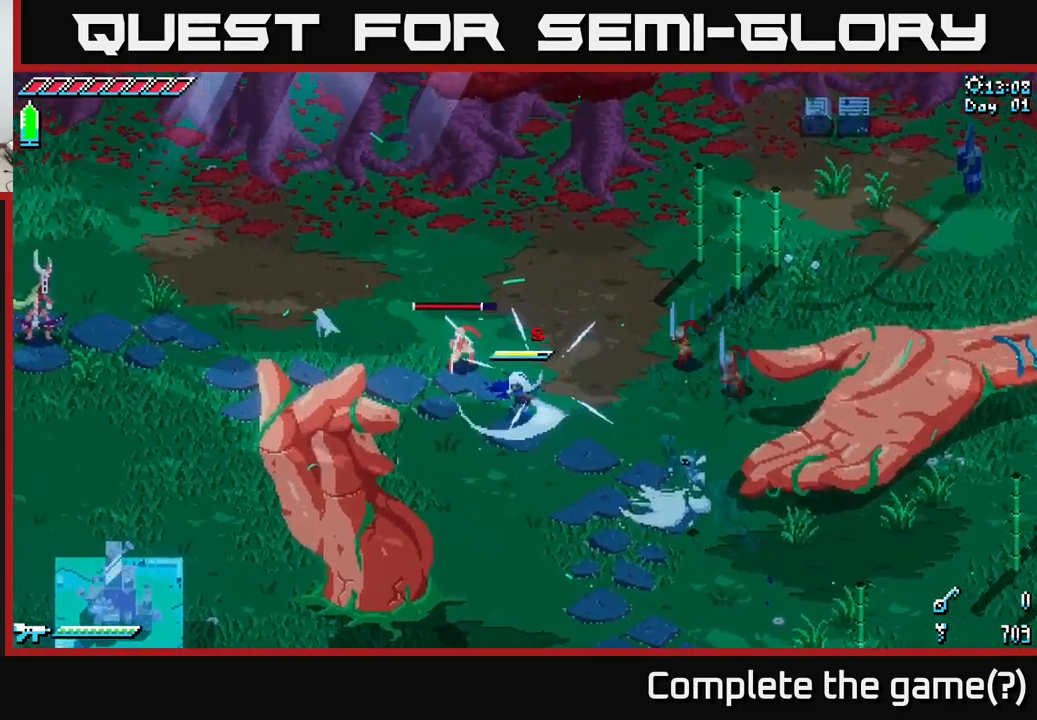
{"buttons": [], "left_stick": "center", "right_stick": "center", "events": [[133, "left_stick", "up-left"], [183, "R2", "down"], [266, "R2", "up"], [350, "left_stick", "center"]]}